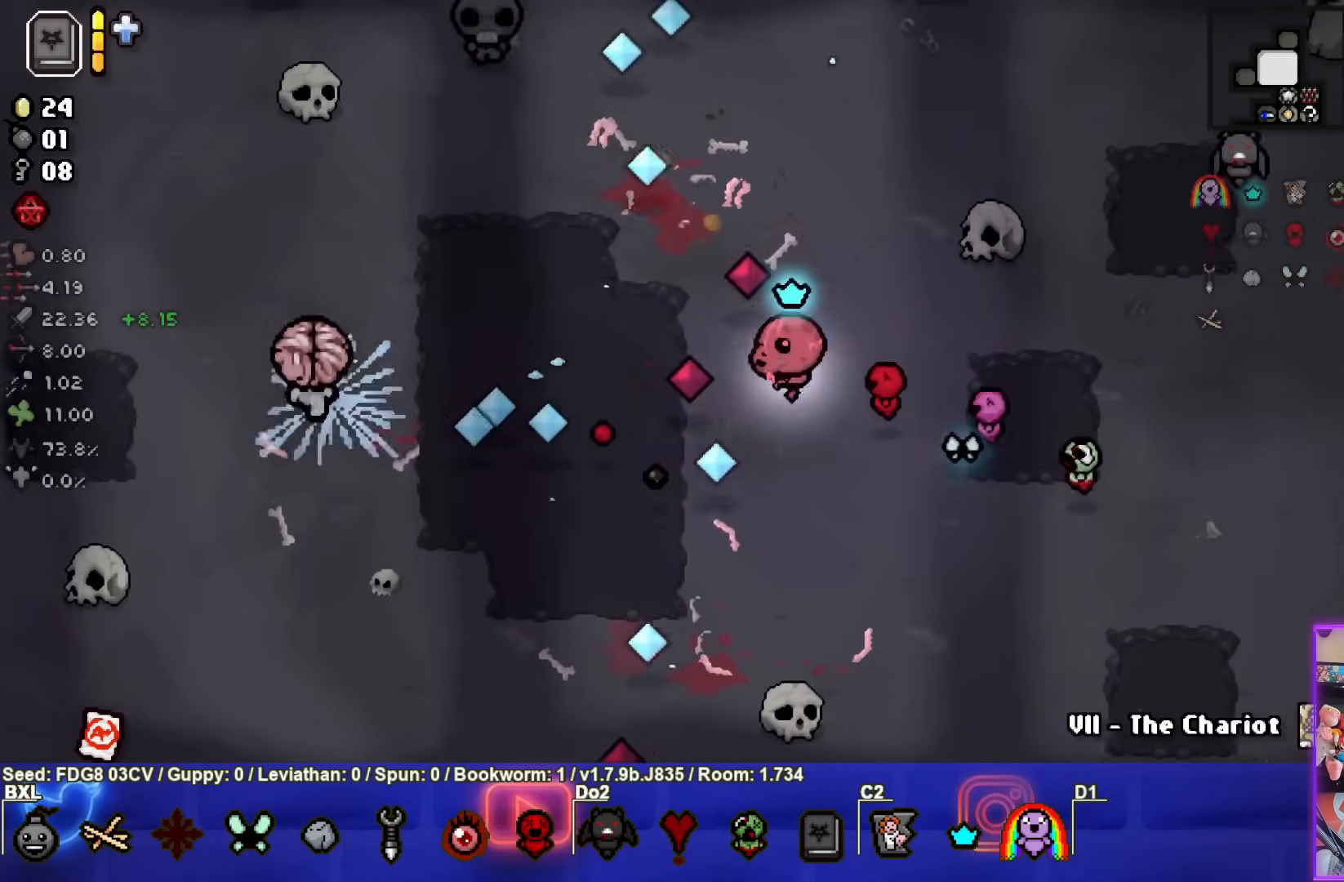
Gameplay with a controller (PlayStation layout); each line is a JSON object with the inputs held at the frame after it. "events" lists button and stick changes between this image and that frame as [ms after this image, input, new state], when the widget could be followed in between.
{"buttons": ["SQUARE"], "left_stick": "right", "right_stick": "center", "events": [[300, "left_stick", "right"]]}
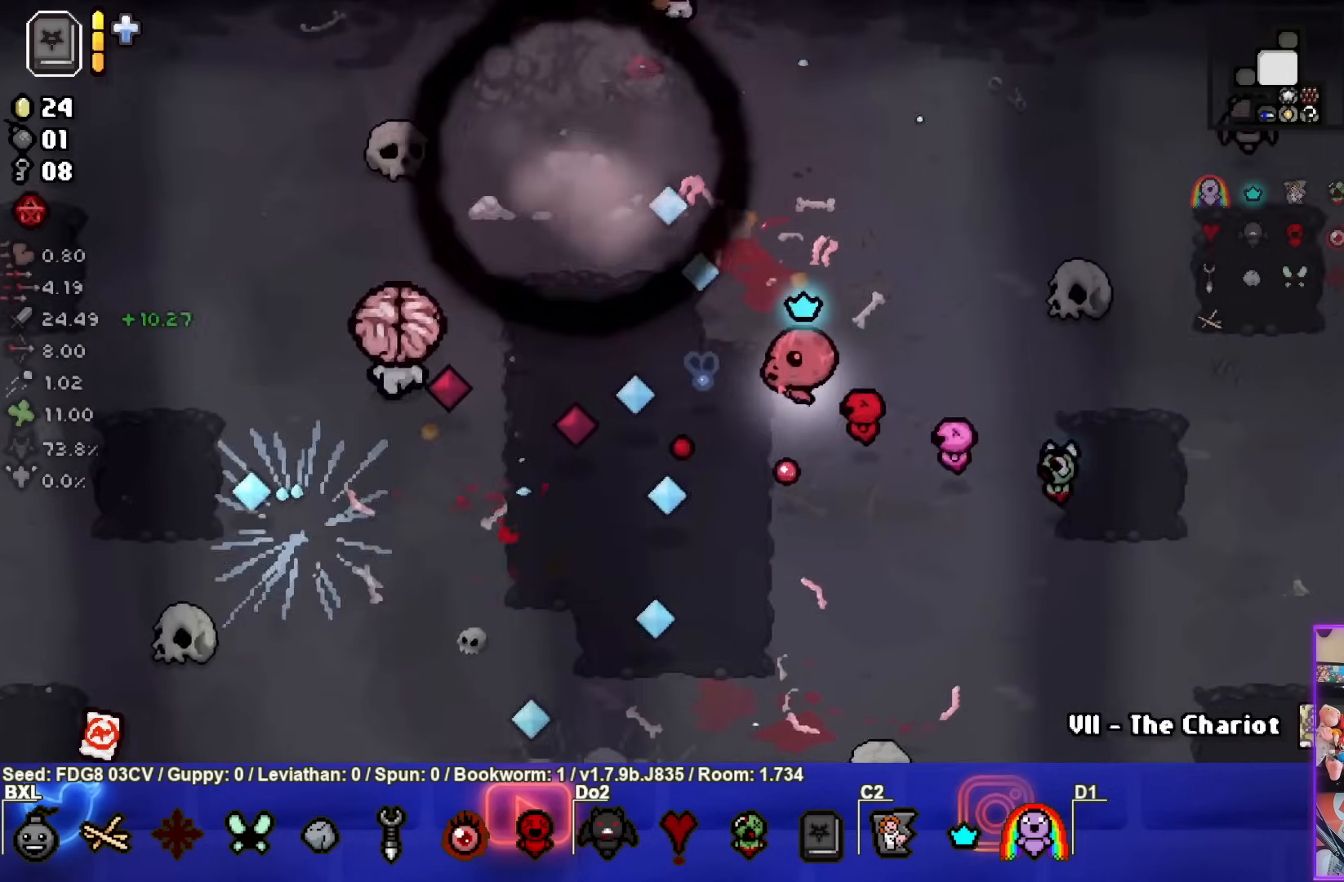
{"buttons": ["SQUARE"], "left_stick": "down-right", "right_stick": "center", "events": [[200, "left_stick", "up-left"], [383, "left_stick", "down-right"]]}
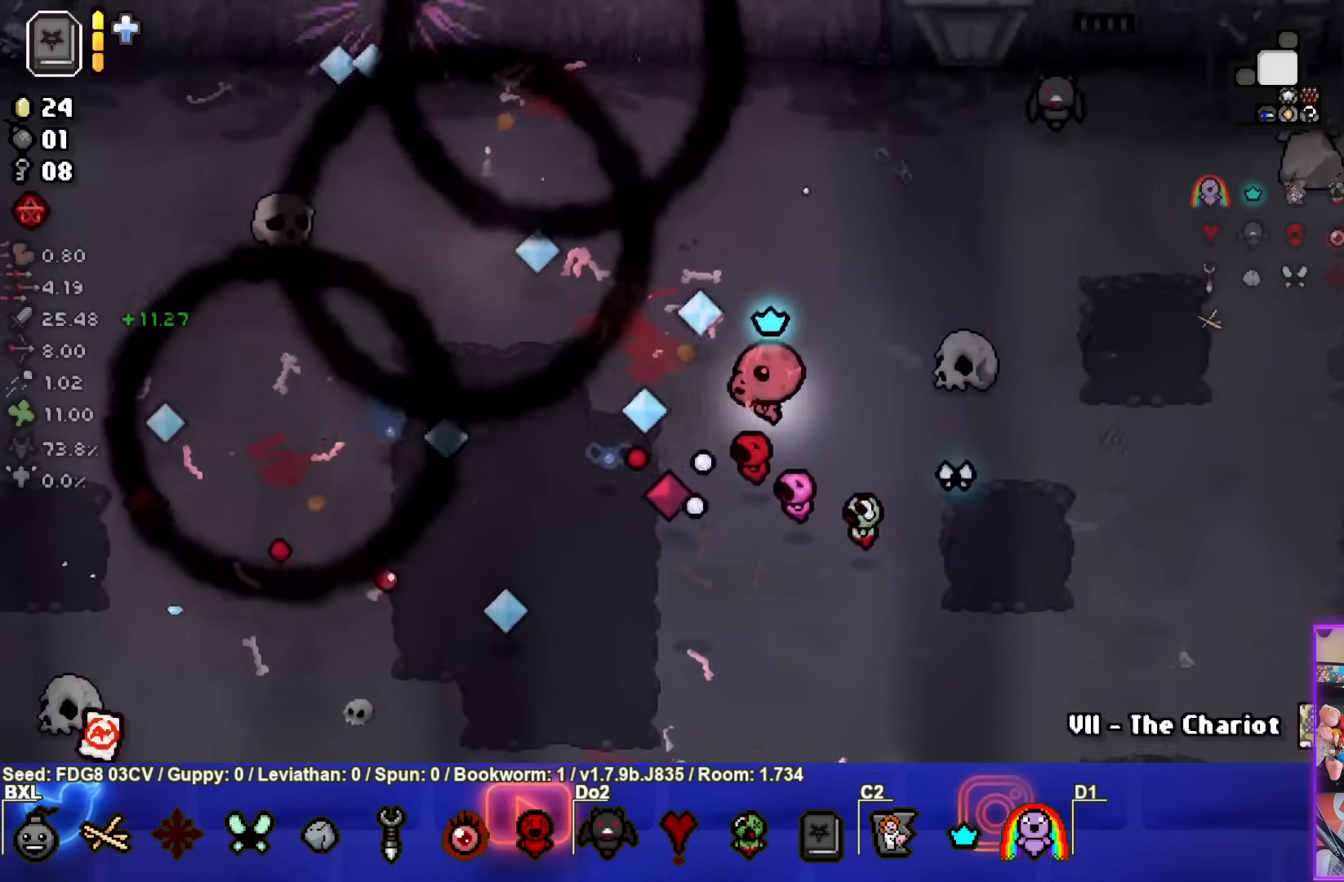
{"buttons": ["CROSS"], "left_stick": "center", "right_stick": "center", "events": [[150, "SQUARE", "up"], [167, "left_stick", "center"], [233, "CROSS", "down"], [233, "left_stick", "down"], [417, "left_stick", "center"]]}
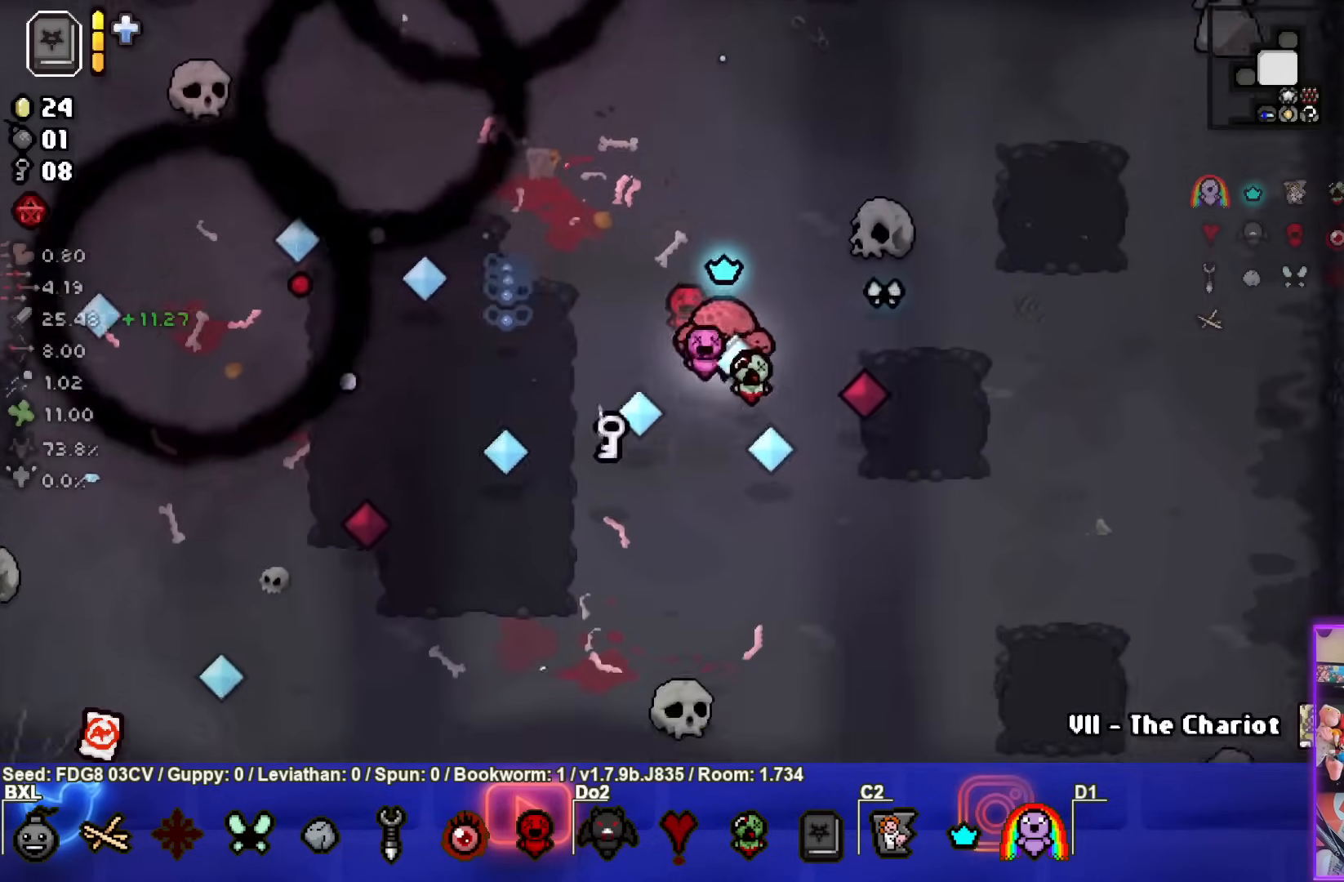
{"buttons": [], "left_stick": "down-left", "right_stick": "center", "events": [[217, "left_stick", "down-left"], [283, "CROSS", "up"]]}
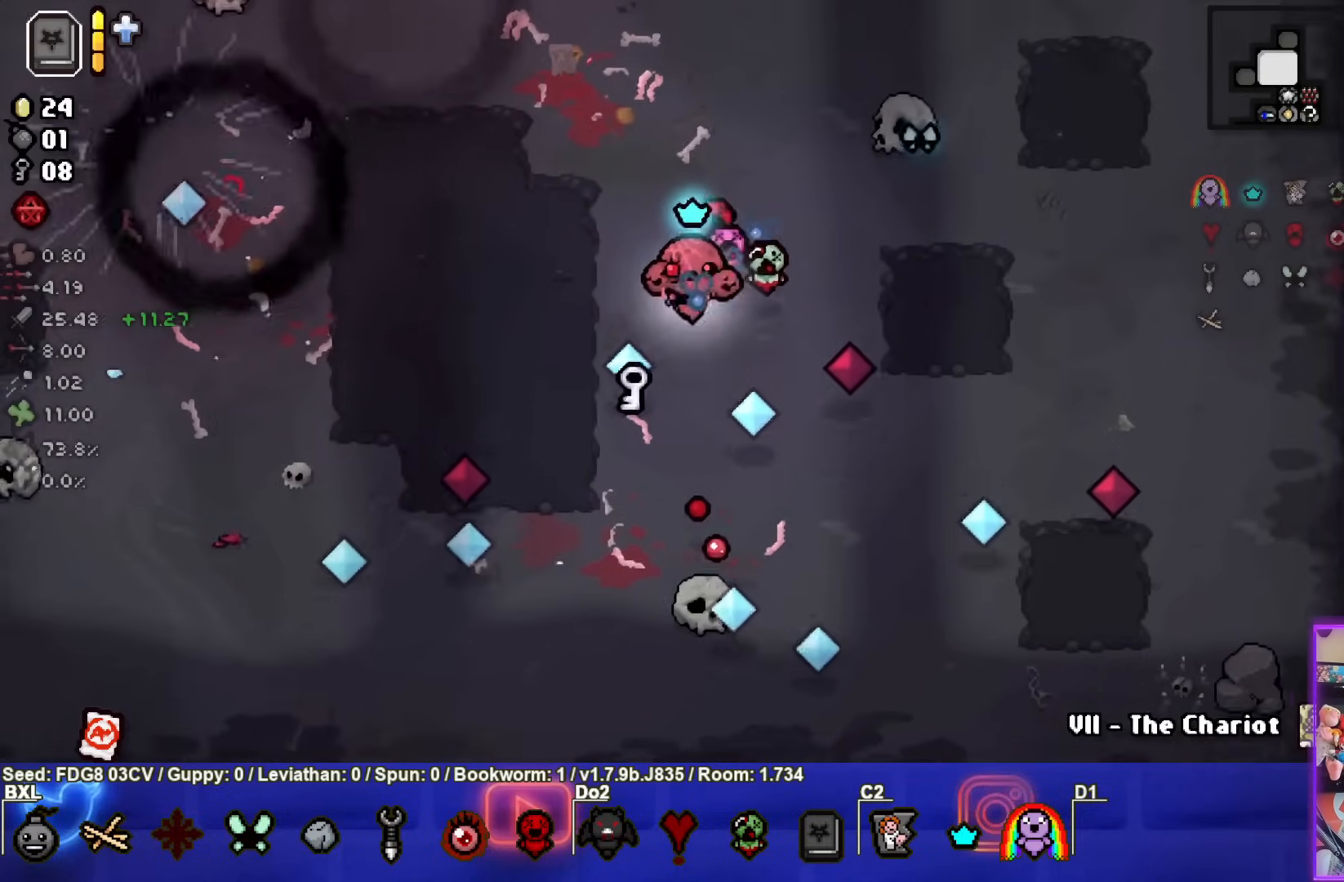
{"buttons": [], "left_stick": "up", "right_stick": "center", "events": [[217, "left_stick", "up"]]}
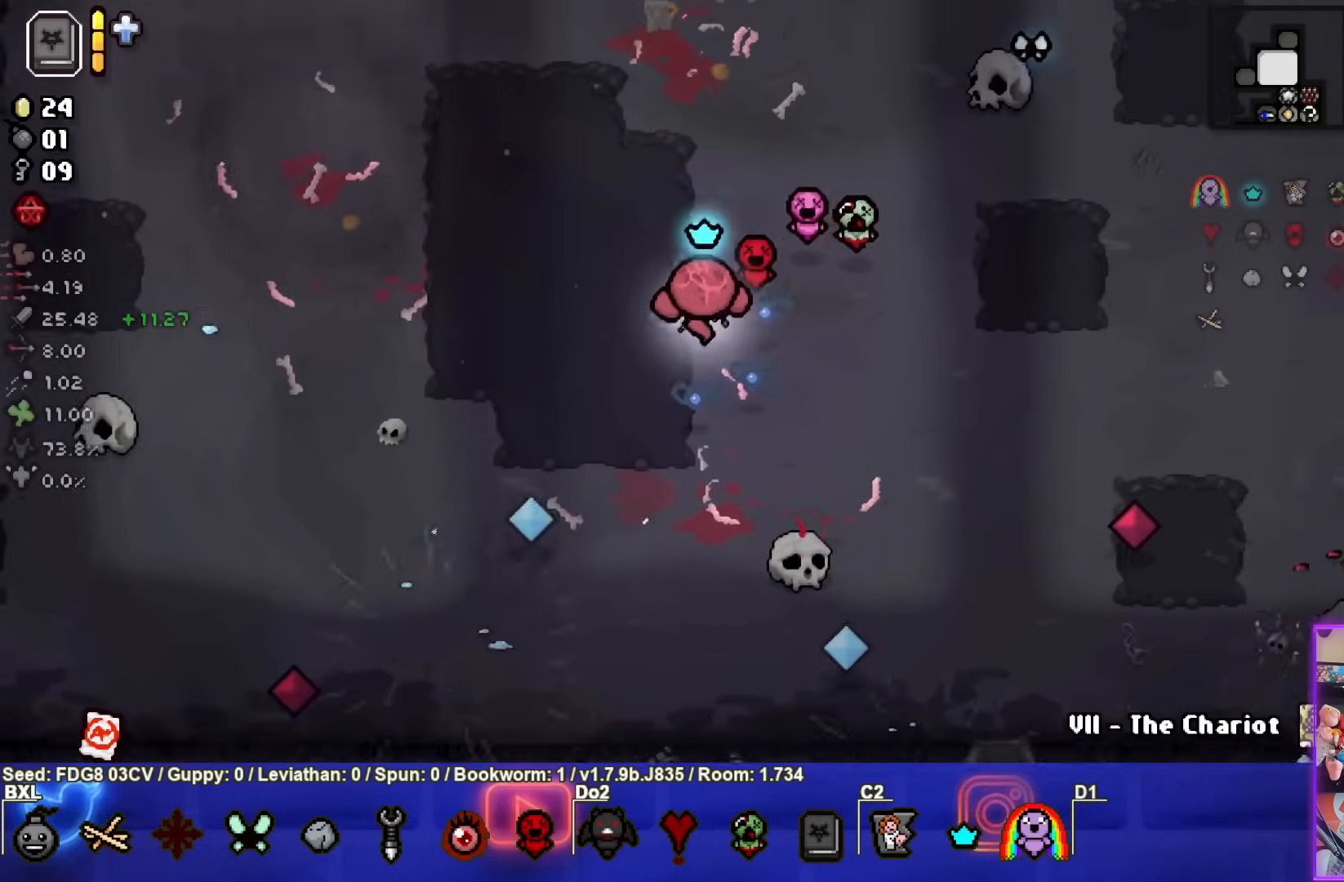
{"buttons": [], "left_stick": "up", "right_stick": "center", "events": []}
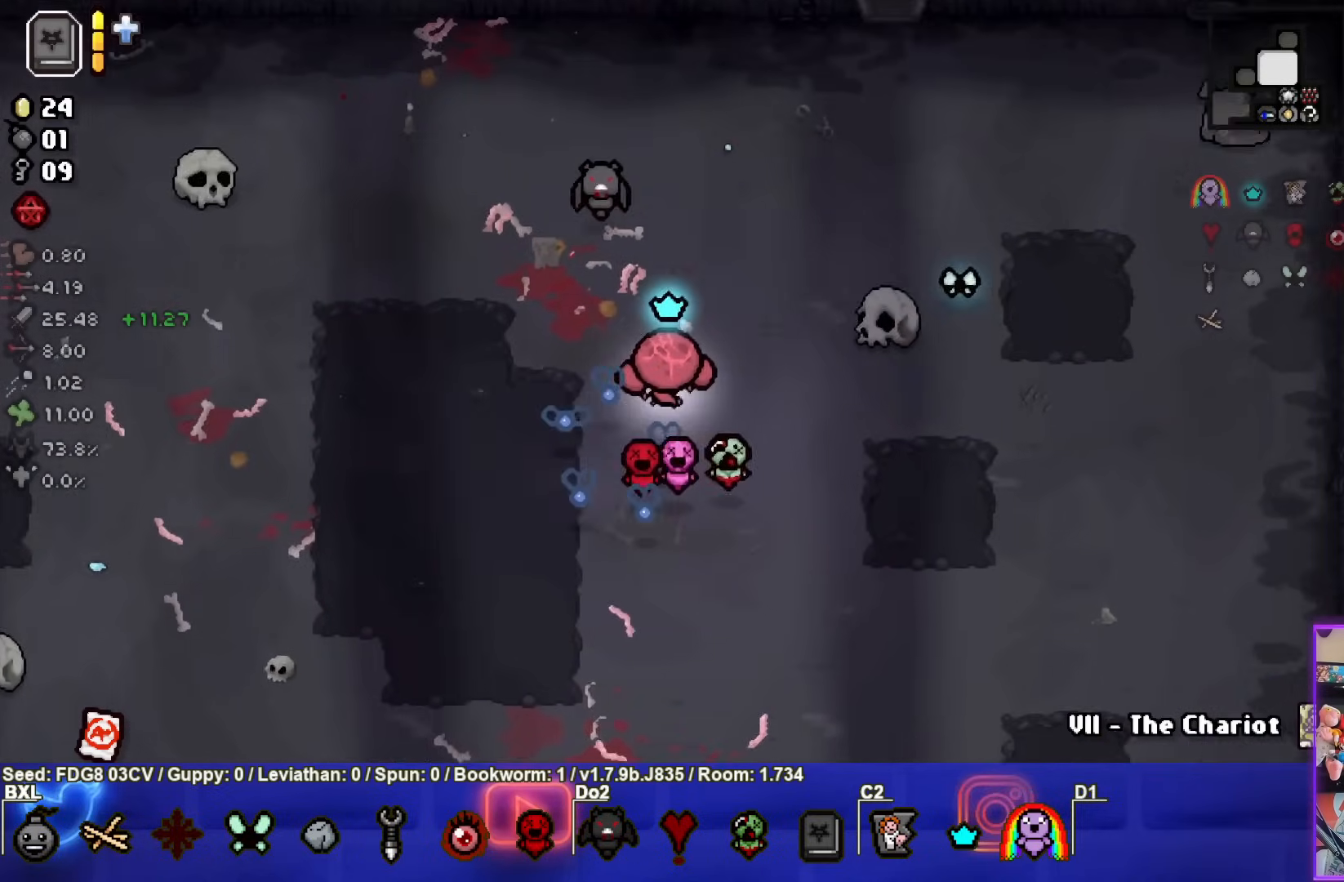
{"buttons": [], "left_stick": "up", "right_stick": "center", "events": []}
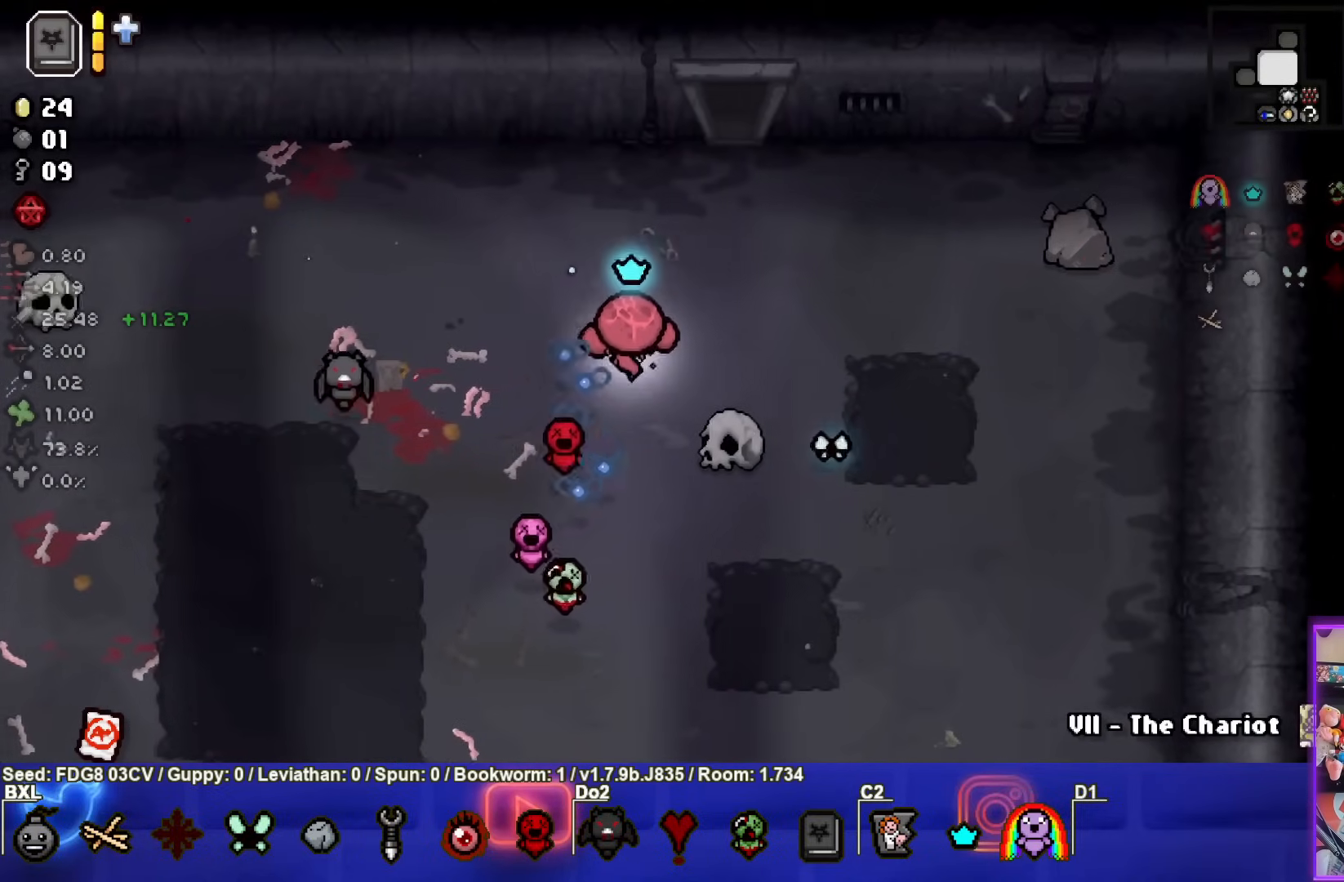
{"buttons": [], "left_stick": "up-right", "right_stick": "center", "events": [[183, "left_stick", "up-right"]]}
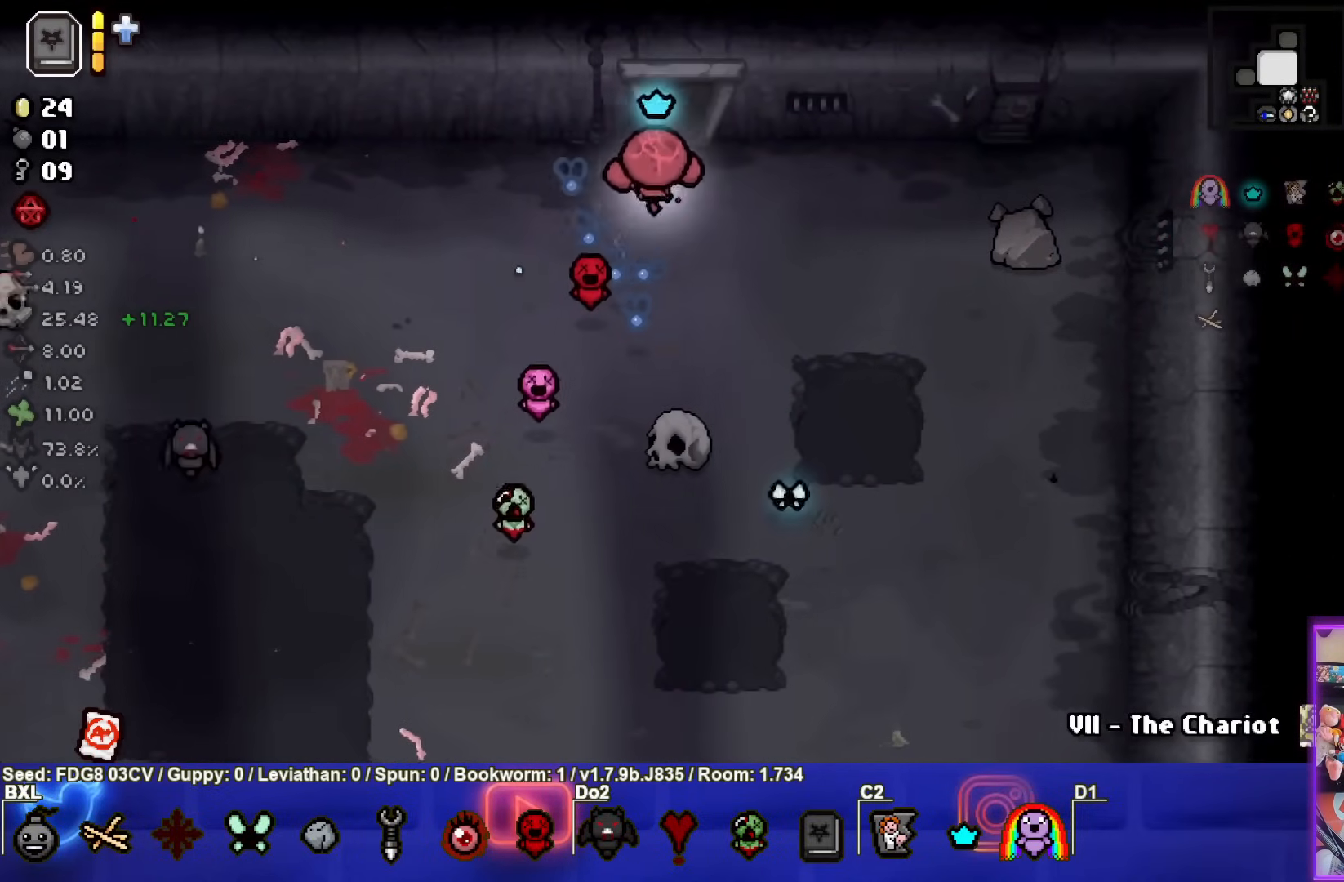
{"buttons": ["TRIANGLE"], "left_stick": "center", "right_stick": "center", "events": [[117, "left_stick", "up"], [267, "left_stick", "center"], [367, "TRIANGLE", "down"]]}
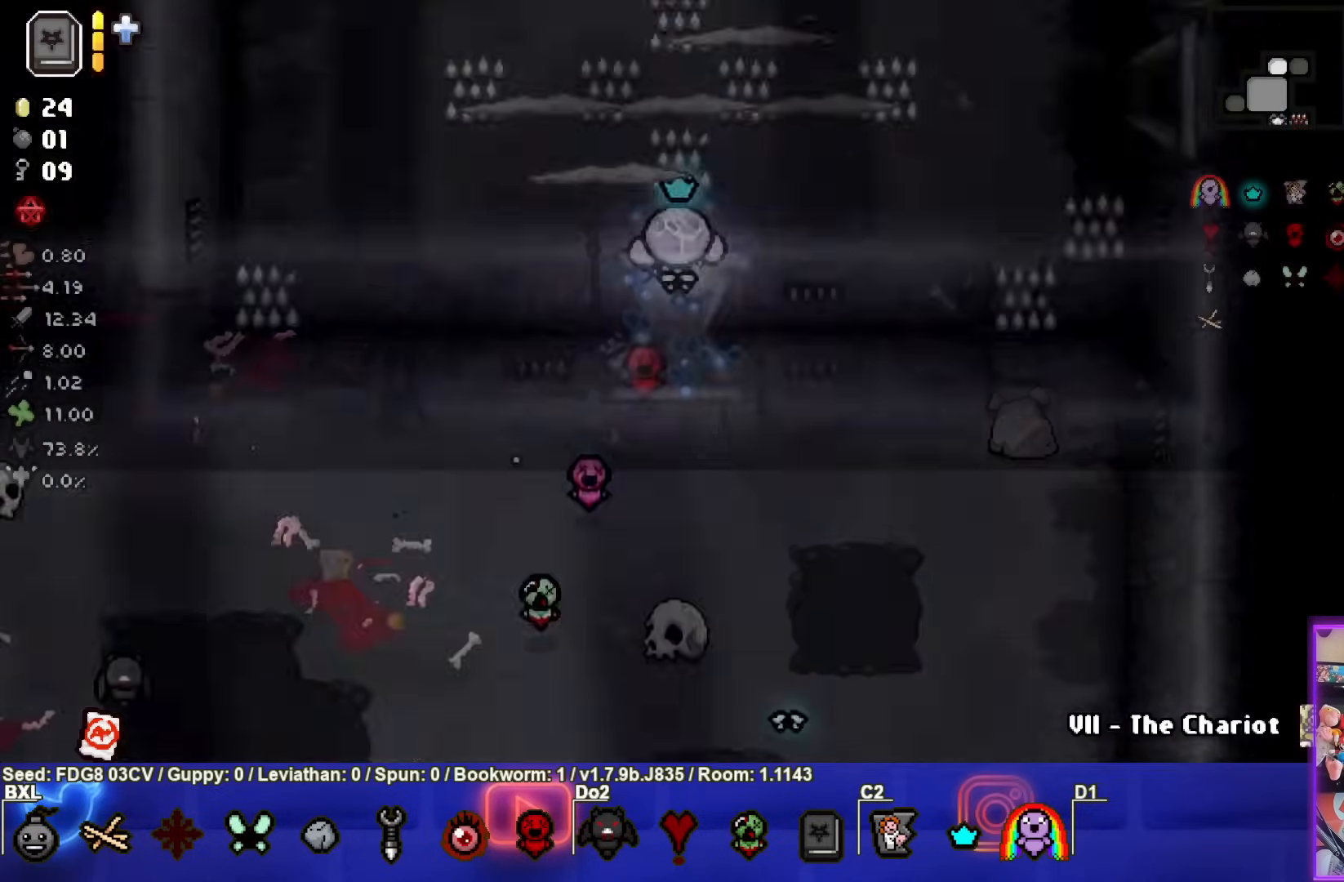
{"buttons": ["TRIANGLE"], "left_stick": "up-left", "right_stick": "center", "events": [[500, "left_stick", "up-left"]]}
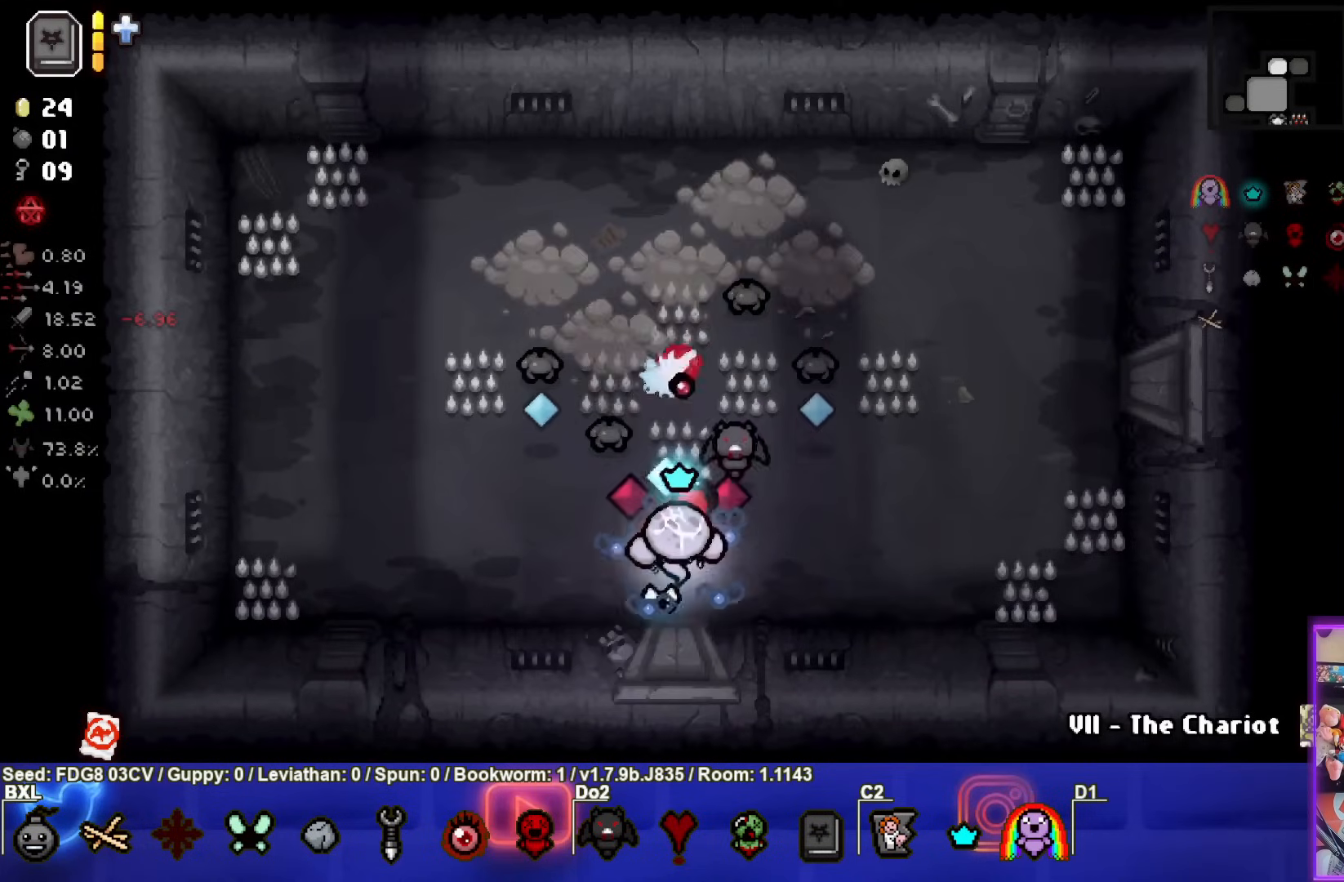
{"buttons": ["TRIANGLE"], "left_stick": "down-left", "right_stick": "center", "events": [[200, "left_stick", "center"], [350, "left_stick", "down-left"]]}
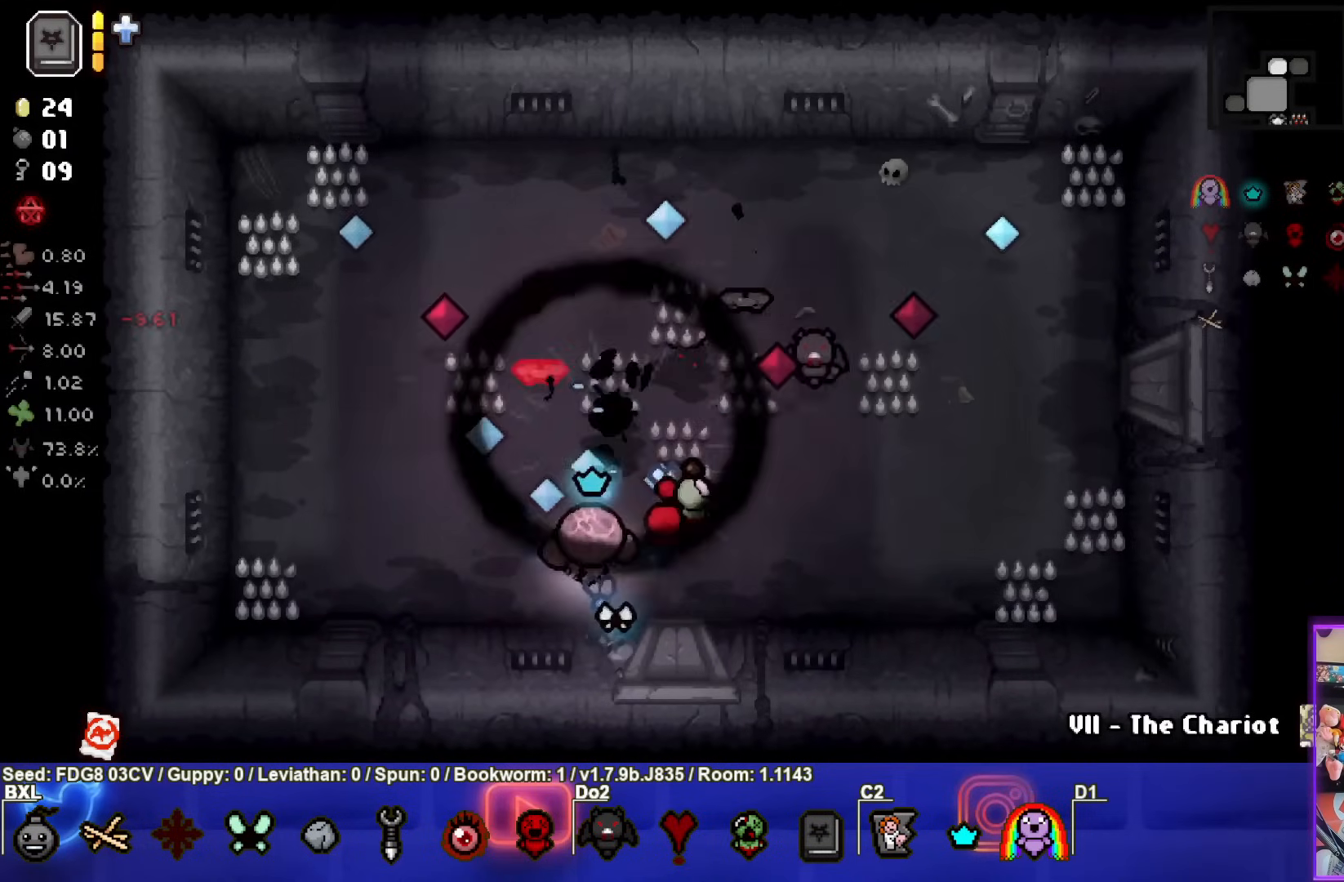
{"buttons": ["CIRCLE"], "left_stick": "left", "right_stick": "center", "events": [[133, "left_stick", "left"], [200, "CIRCLE", "down"], [317, "TRIANGLE", "up"]]}
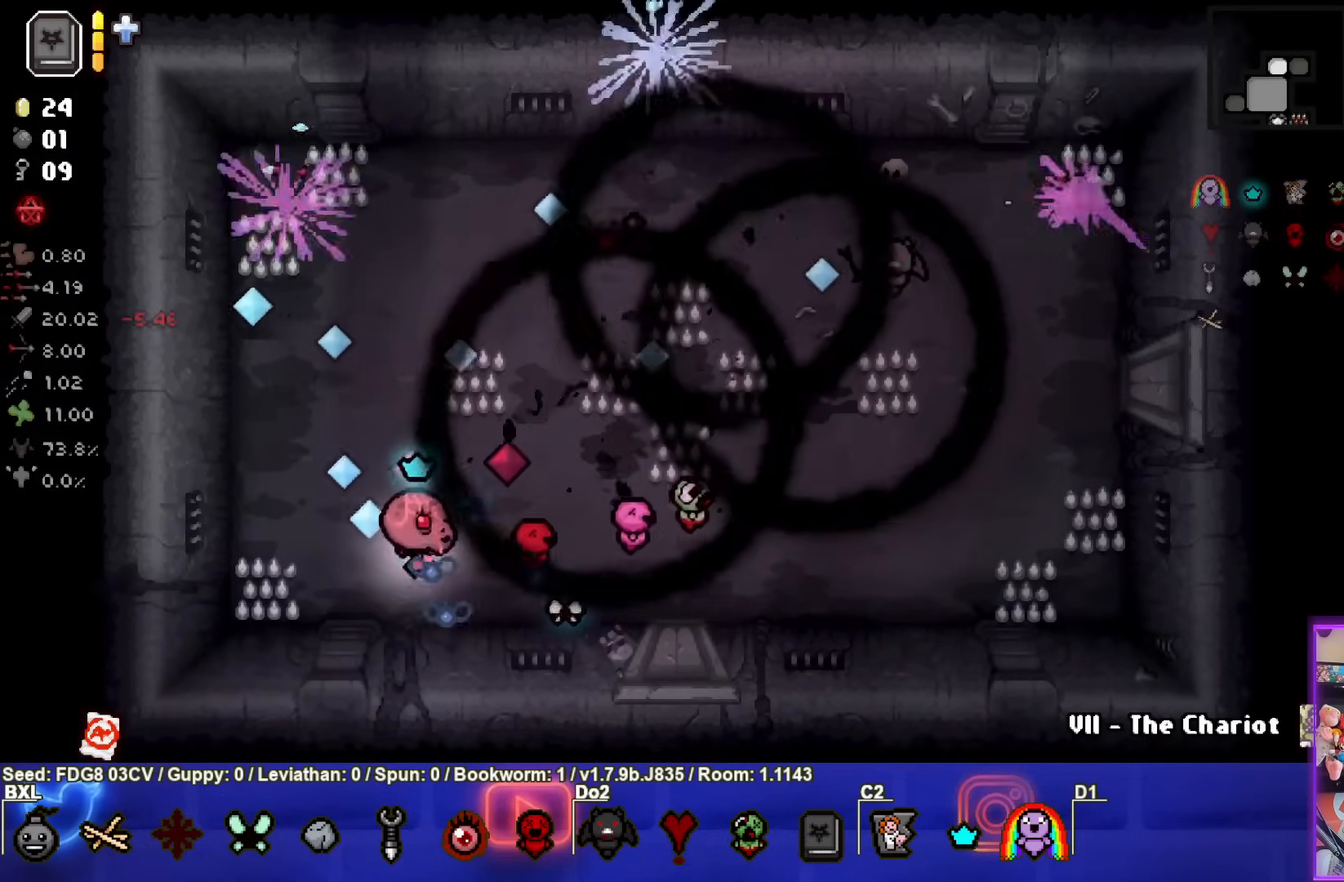
{"buttons": [], "left_stick": "up", "right_stick": "center", "events": [[33, "CIRCLE", "up"], [100, "CIRCLE", "down"], [100, "left_stick", "center"], [317, "left_stick", "up"], [400, "CIRCLE", "up"]]}
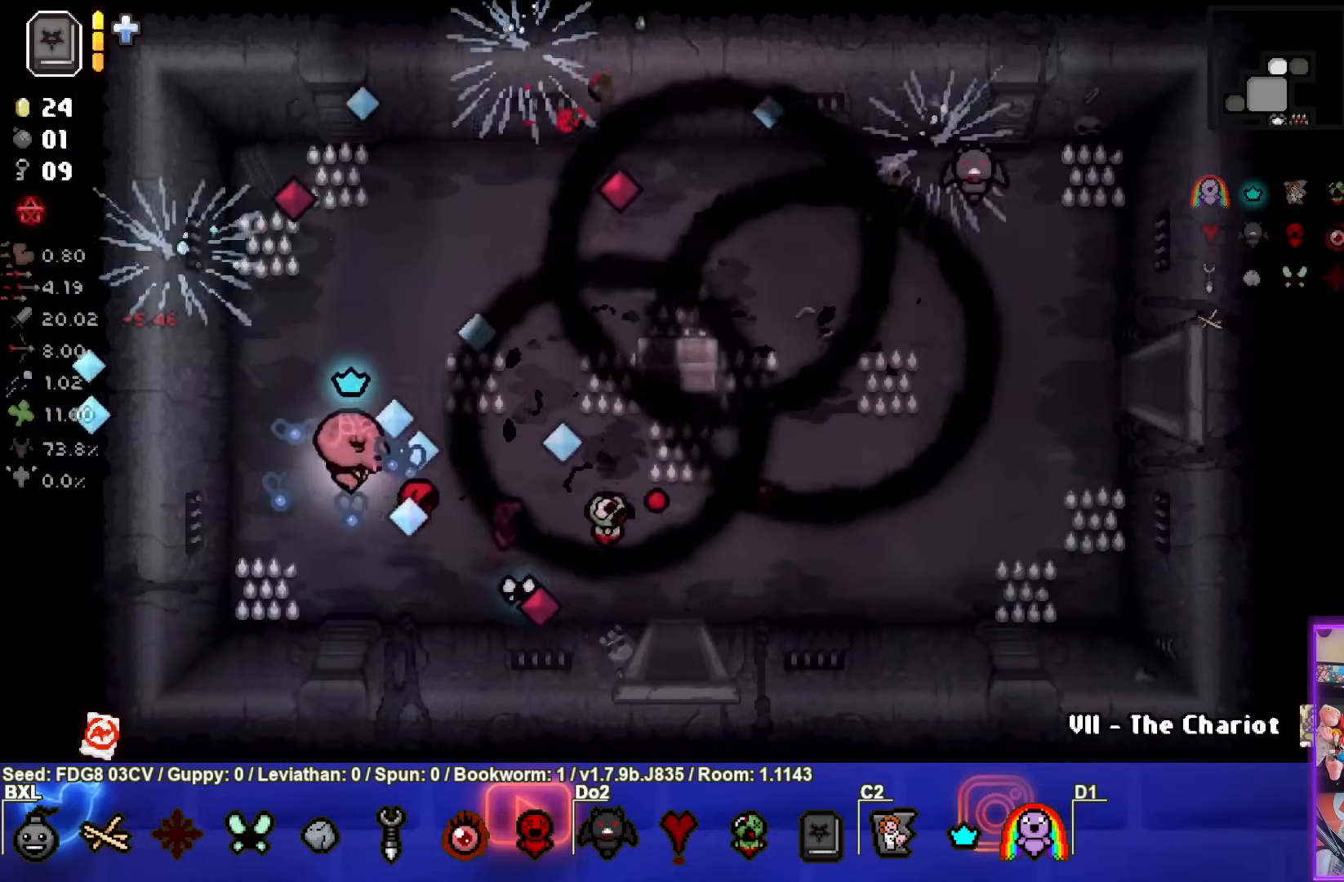
{"buttons": [], "left_stick": "up-right", "right_stick": "center", "events": [[17, "left_stick", "up-right"]]}
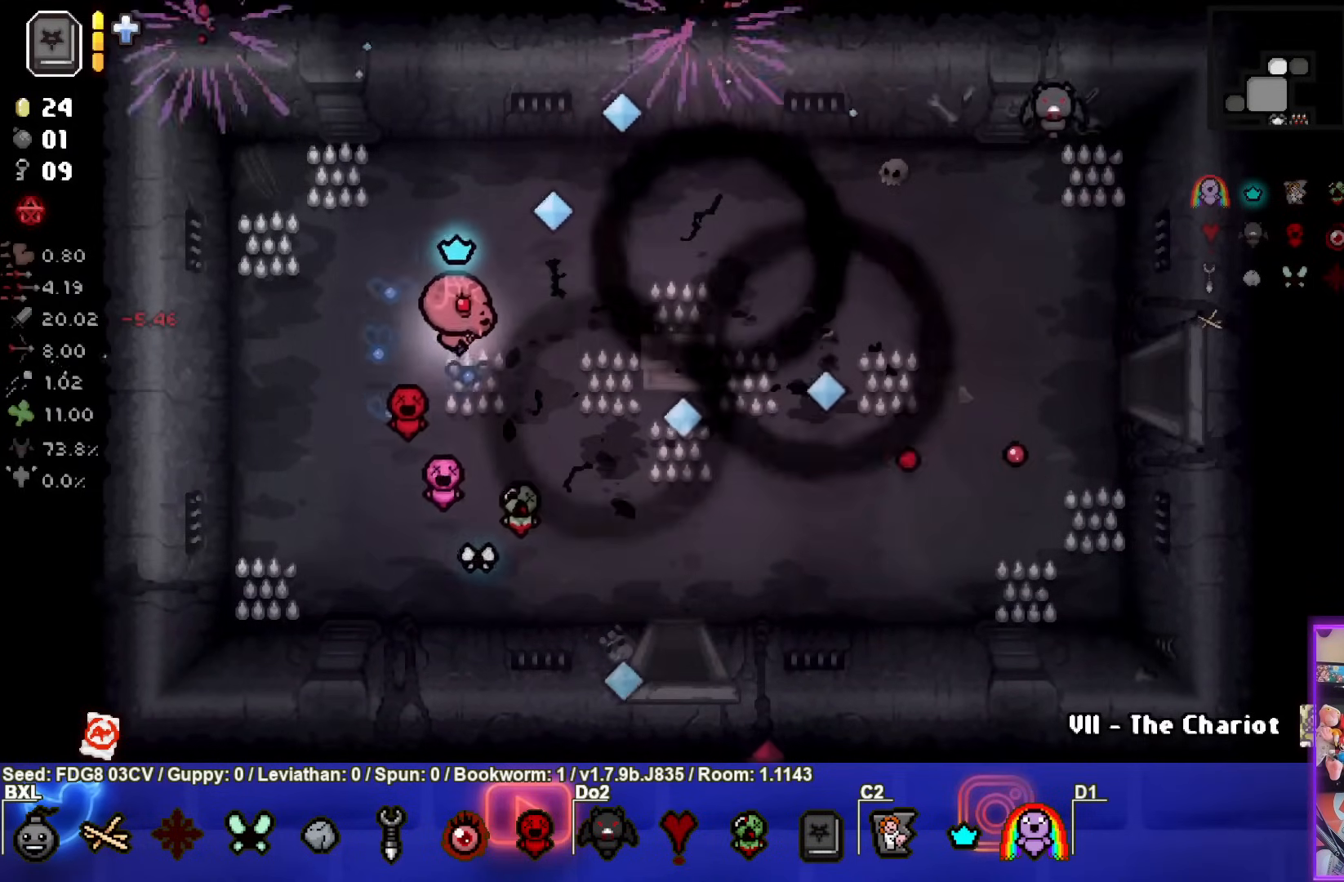
{"buttons": [], "left_stick": "down-right", "right_stick": "center", "events": [[183, "left_stick", "center"], [417, "left_stick", "down-right"]]}
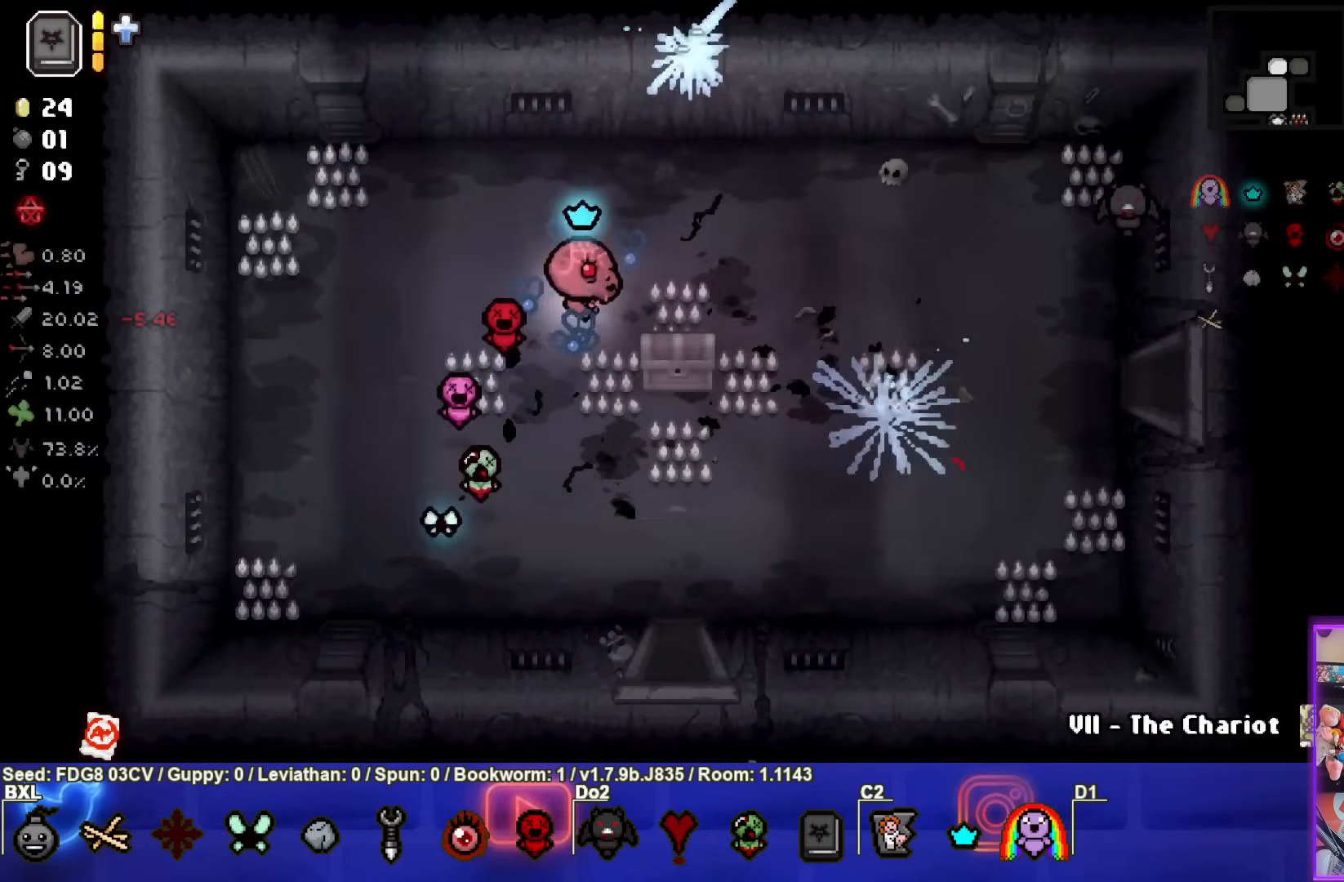
{"buttons": [], "left_stick": "left", "right_stick": "center", "events": [[83, "left_stick", "center"], [333, "left_stick", "down-right"], [483, "left_stick", "left"]]}
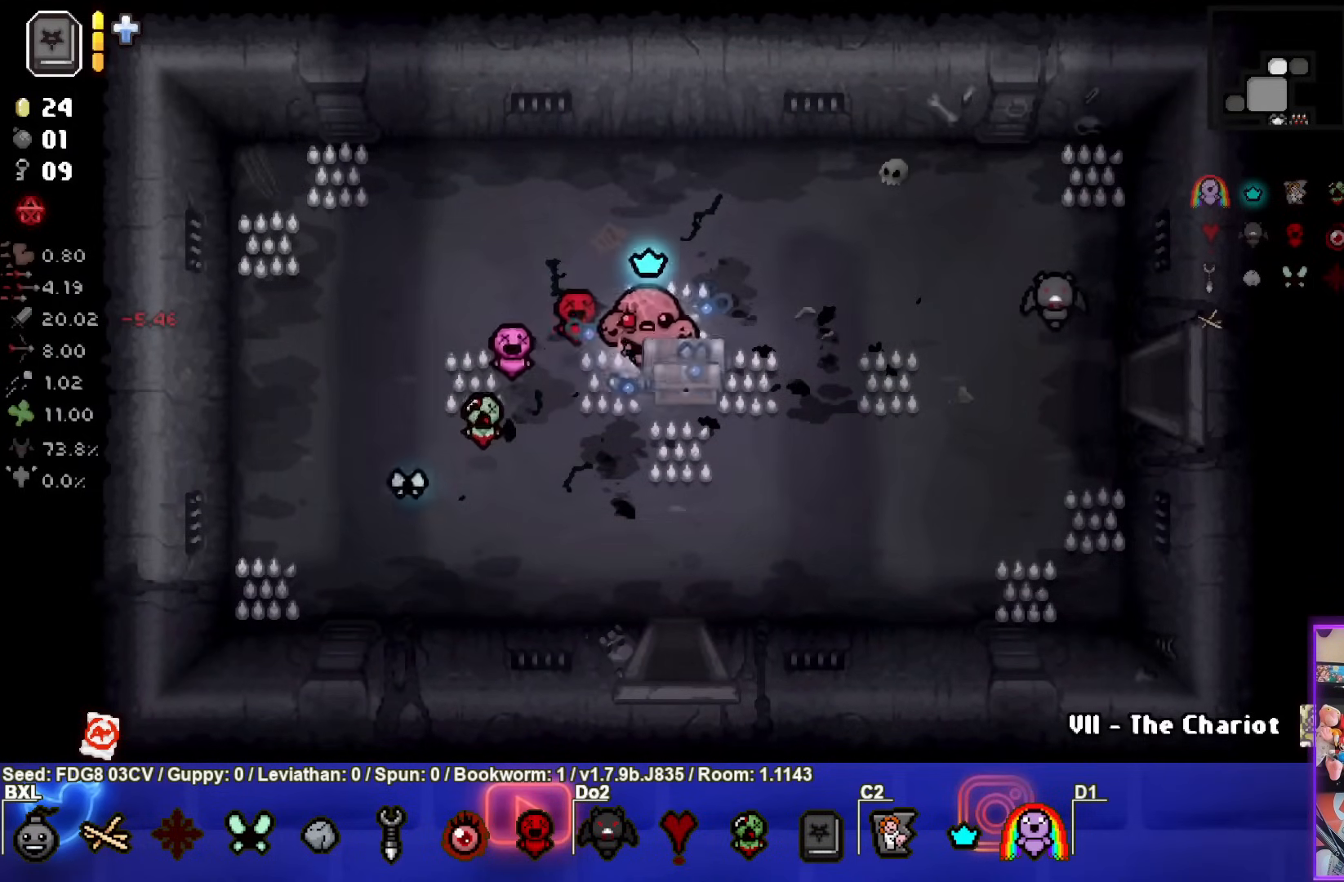
{"buttons": [], "left_stick": "center", "right_stick": "center", "events": [[283, "left_stick", "center"]]}
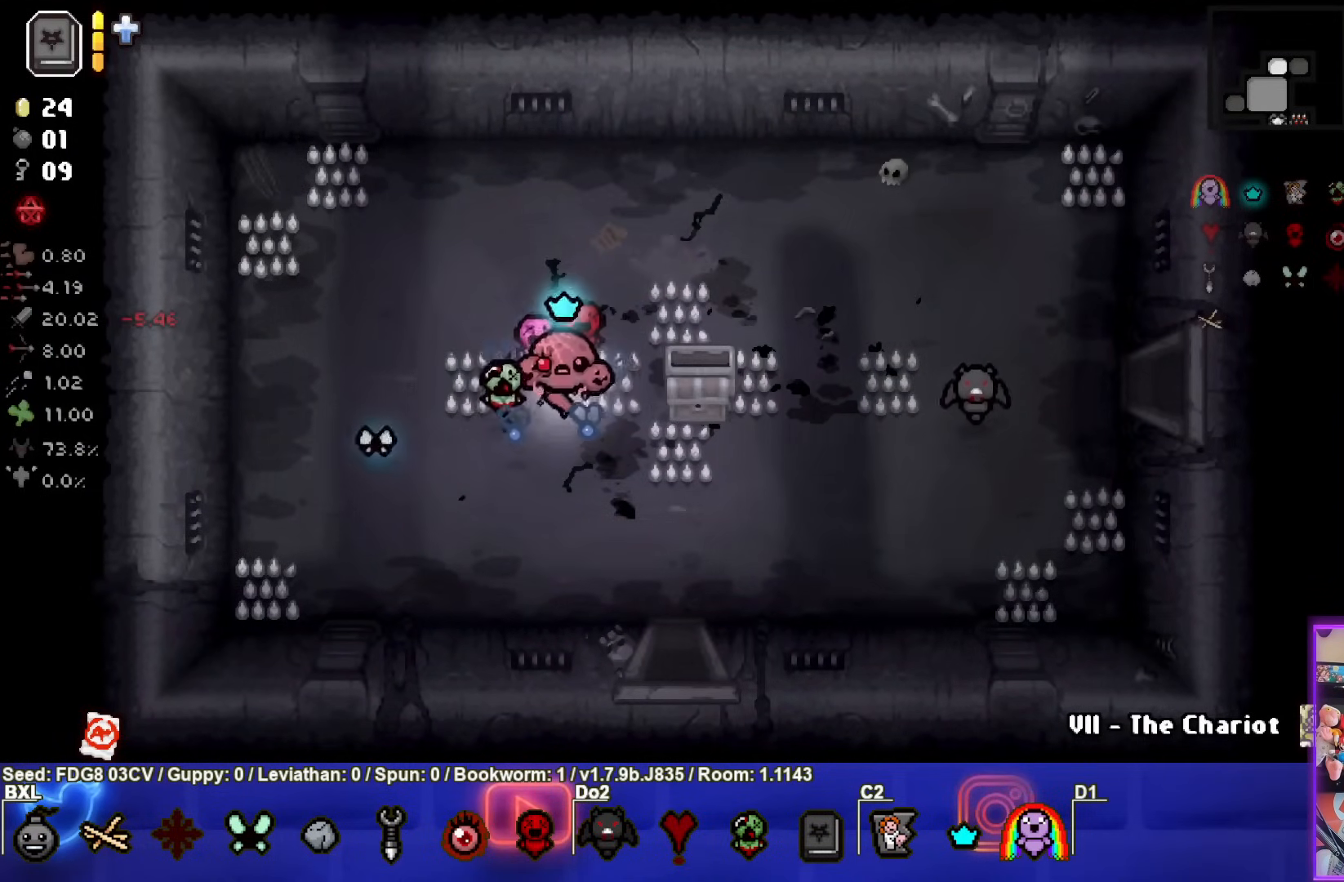
{"buttons": [], "left_stick": "right", "right_stick": "center", "events": [[100, "left_stick", "down-right"], [300, "left_stick", "center"], [383, "left_stick", "right"]]}
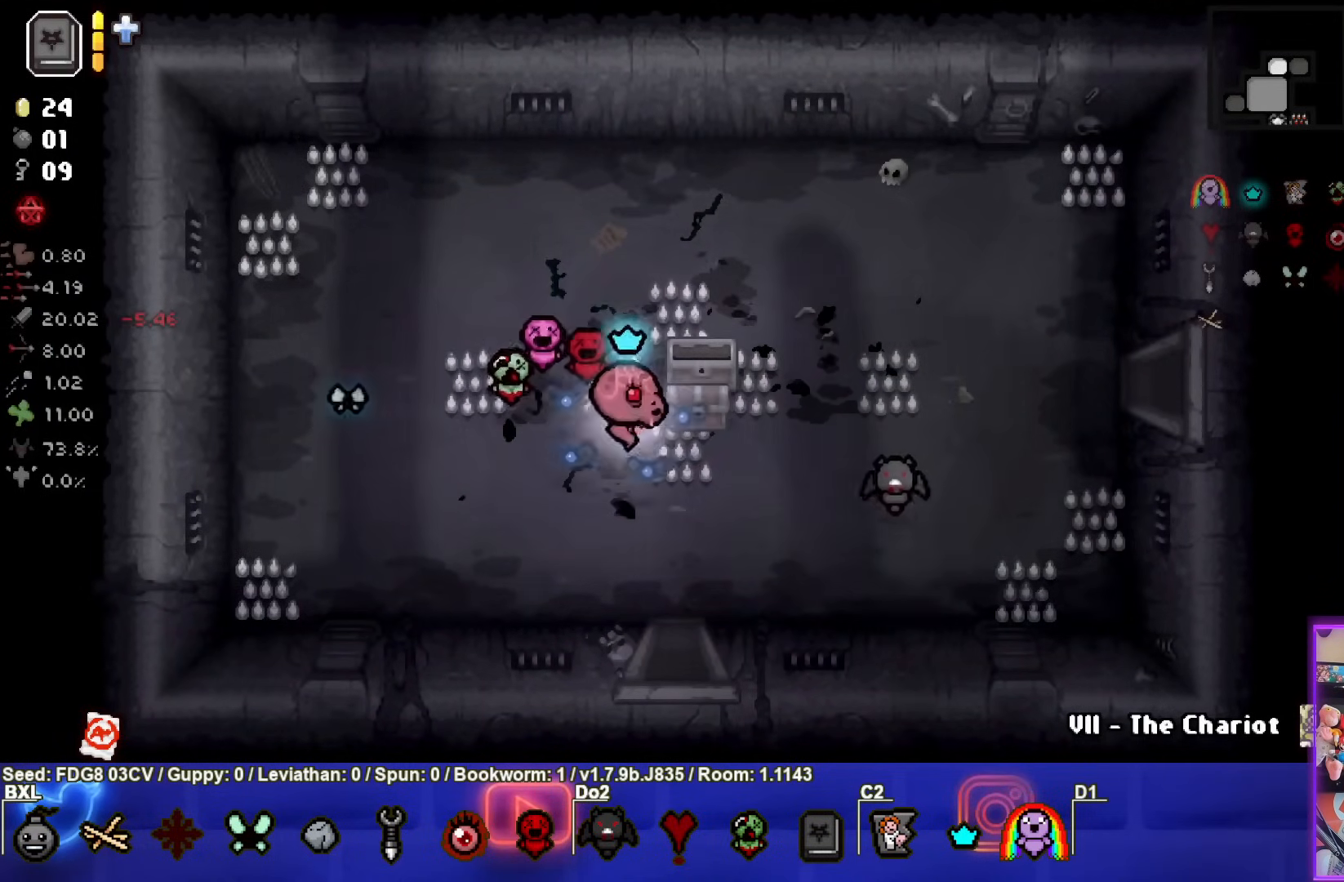
{"buttons": [], "left_stick": "center", "right_stick": "center", "events": [[200, "left_stick", "down-left"], [483, "left_stick", "center"]]}
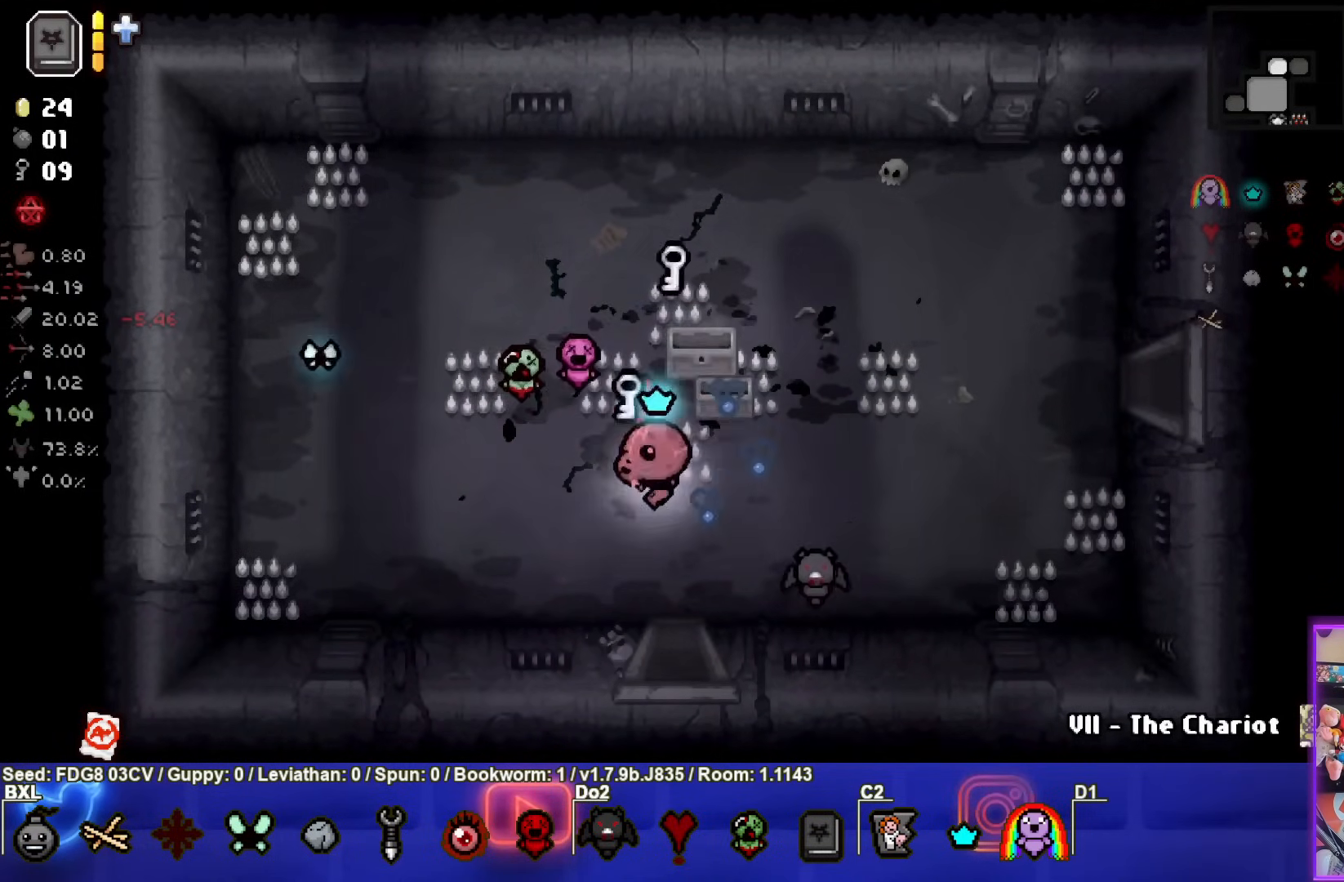
{"buttons": [], "left_stick": "up", "right_stick": "center", "events": [[200, "left_stick", "up-left"], [333, "left_stick", "up"]]}
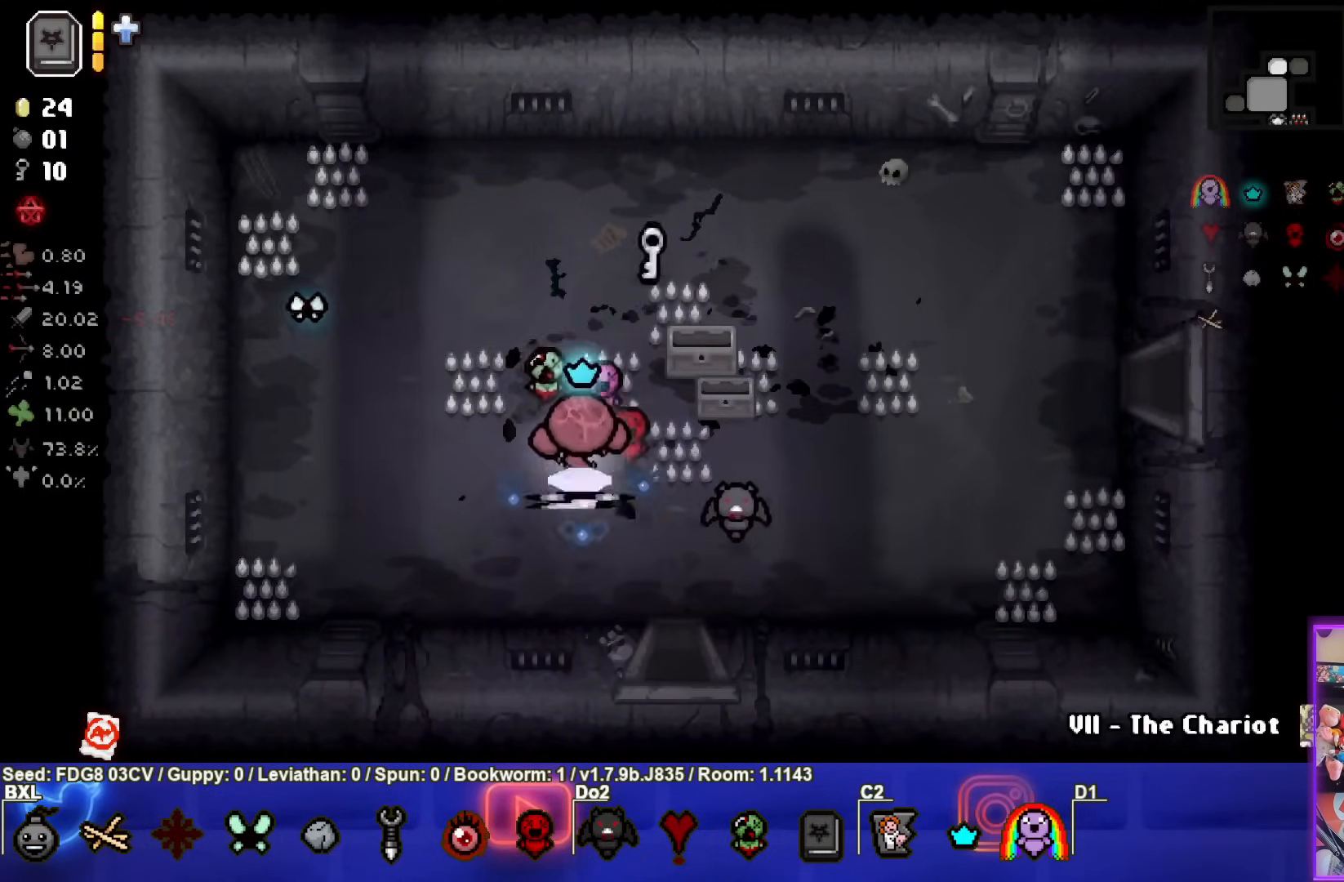
{"buttons": [], "left_stick": "up-right", "right_stick": "center", "events": [[433, "left_stick", "up-right"]]}
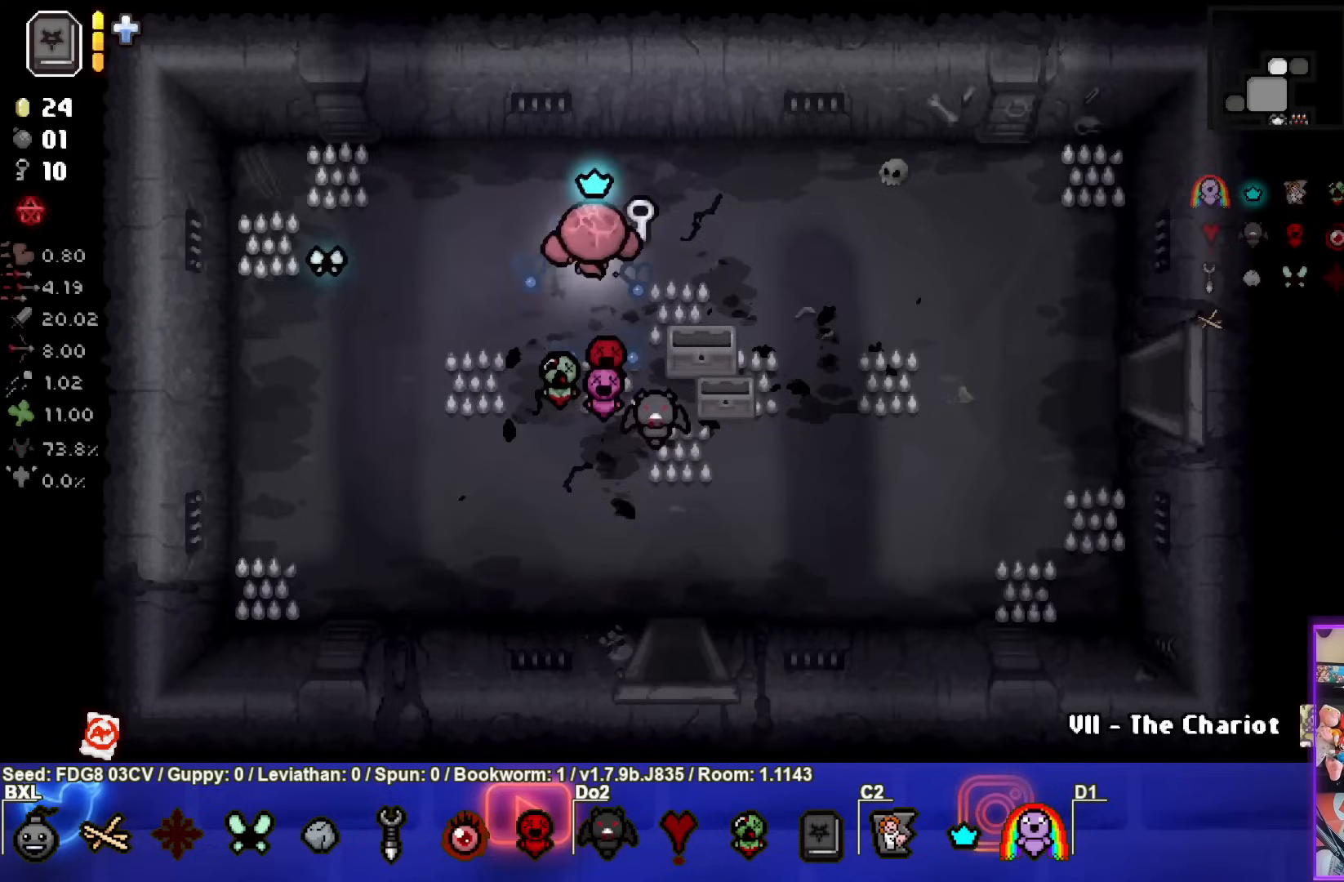
{"buttons": [], "left_stick": "down-right", "right_stick": "center", "events": [[133, "left_stick", "right"], [300, "left_stick", "down-right"]]}
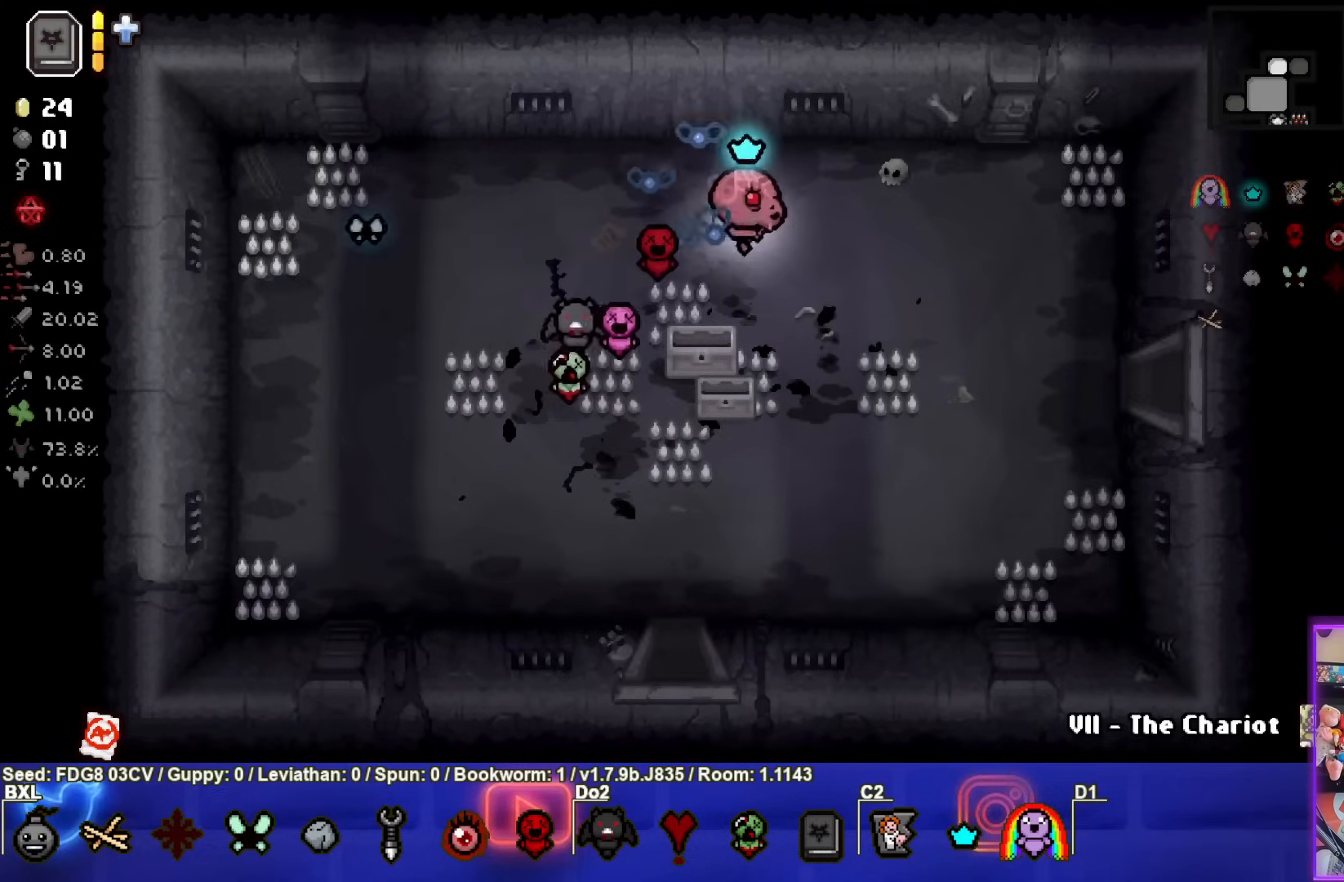
{"buttons": [], "left_stick": "right", "right_stick": "center", "events": [[450, "left_stick", "right"]]}
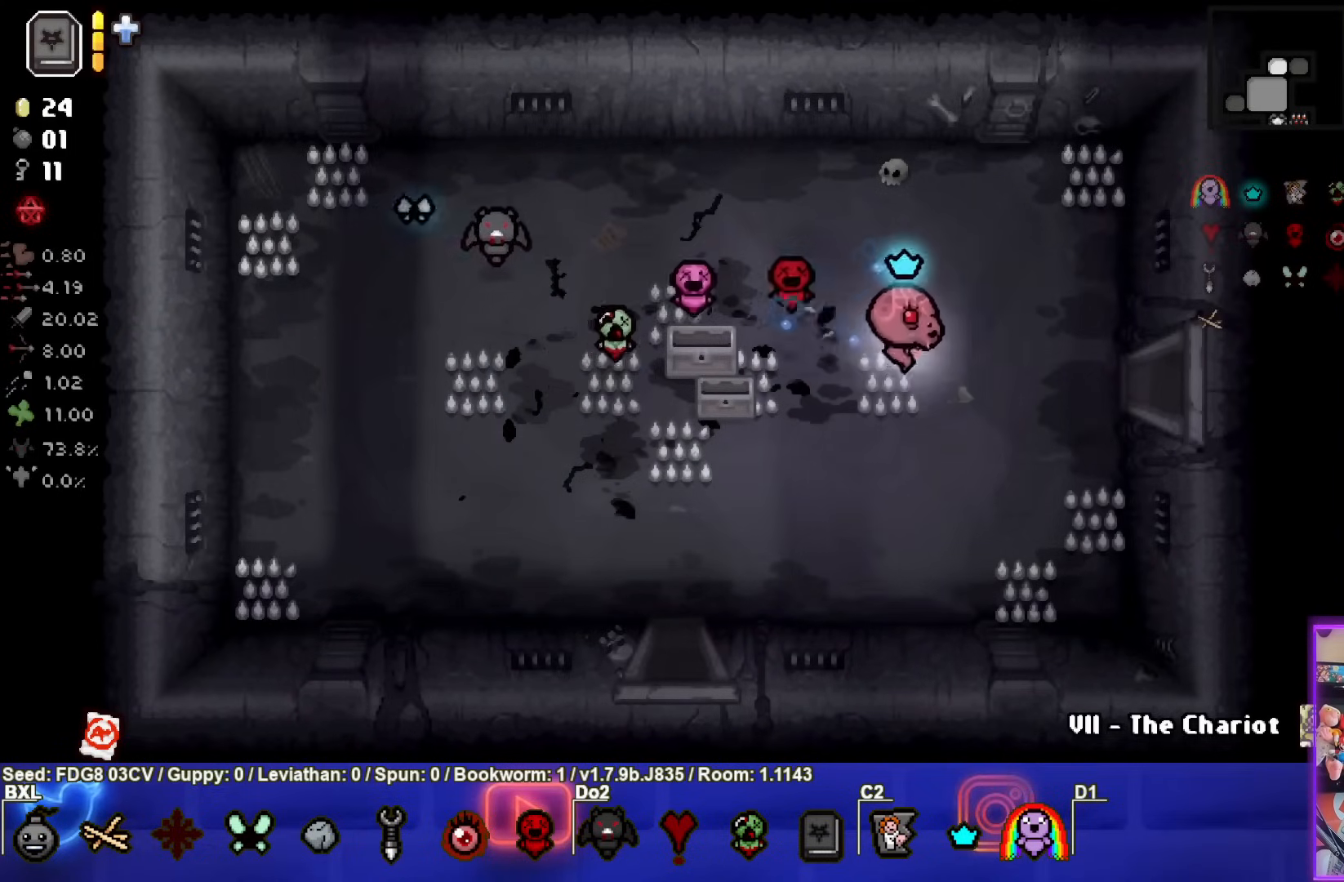
{"buttons": [], "left_stick": "left", "right_stick": "center", "events": [[283, "left_stick", "center"], [383, "left_stick", "left"]]}
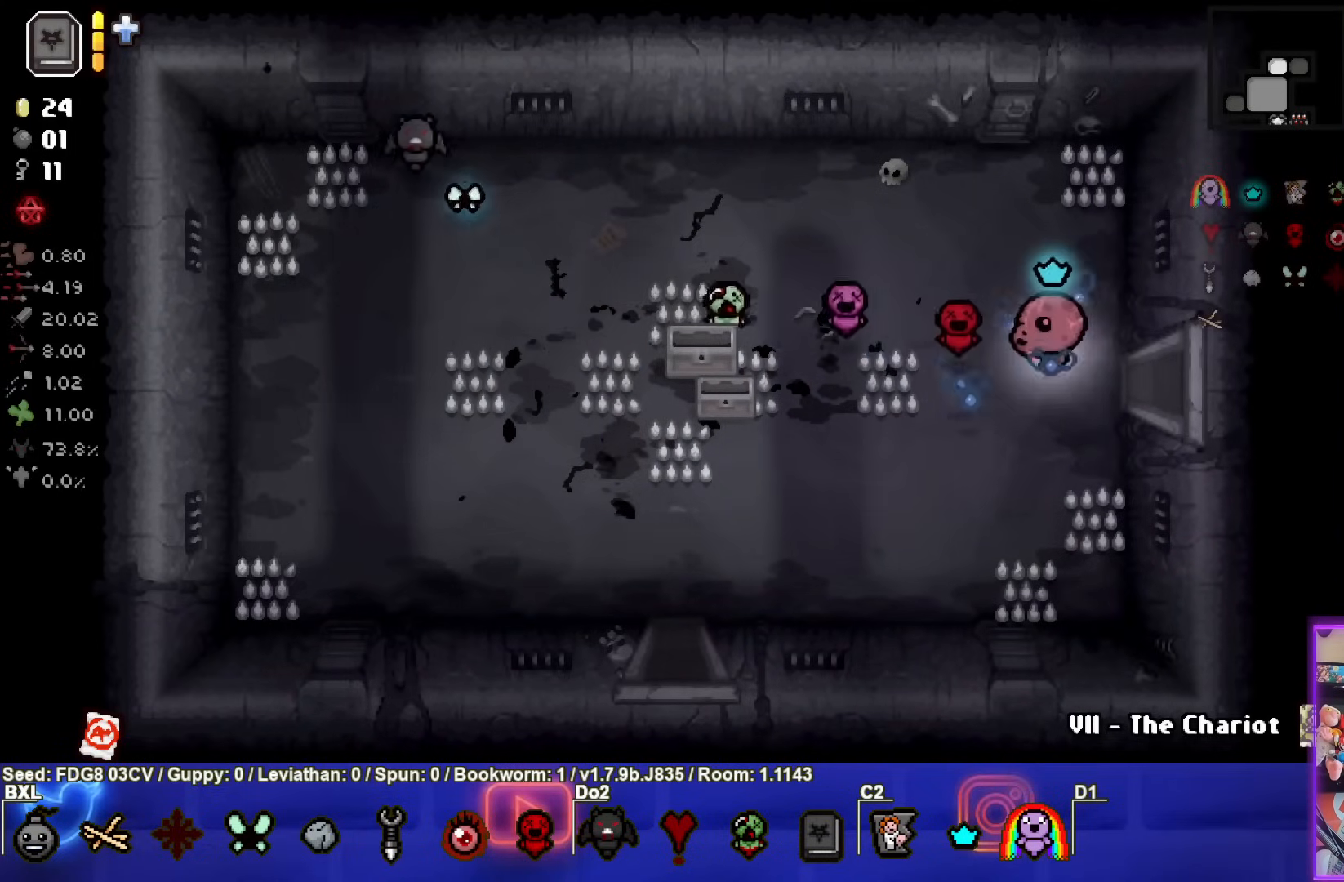
{"buttons": [], "left_stick": "center", "right_stick": "center", "events": [[50, "left_stick", "center"]]}
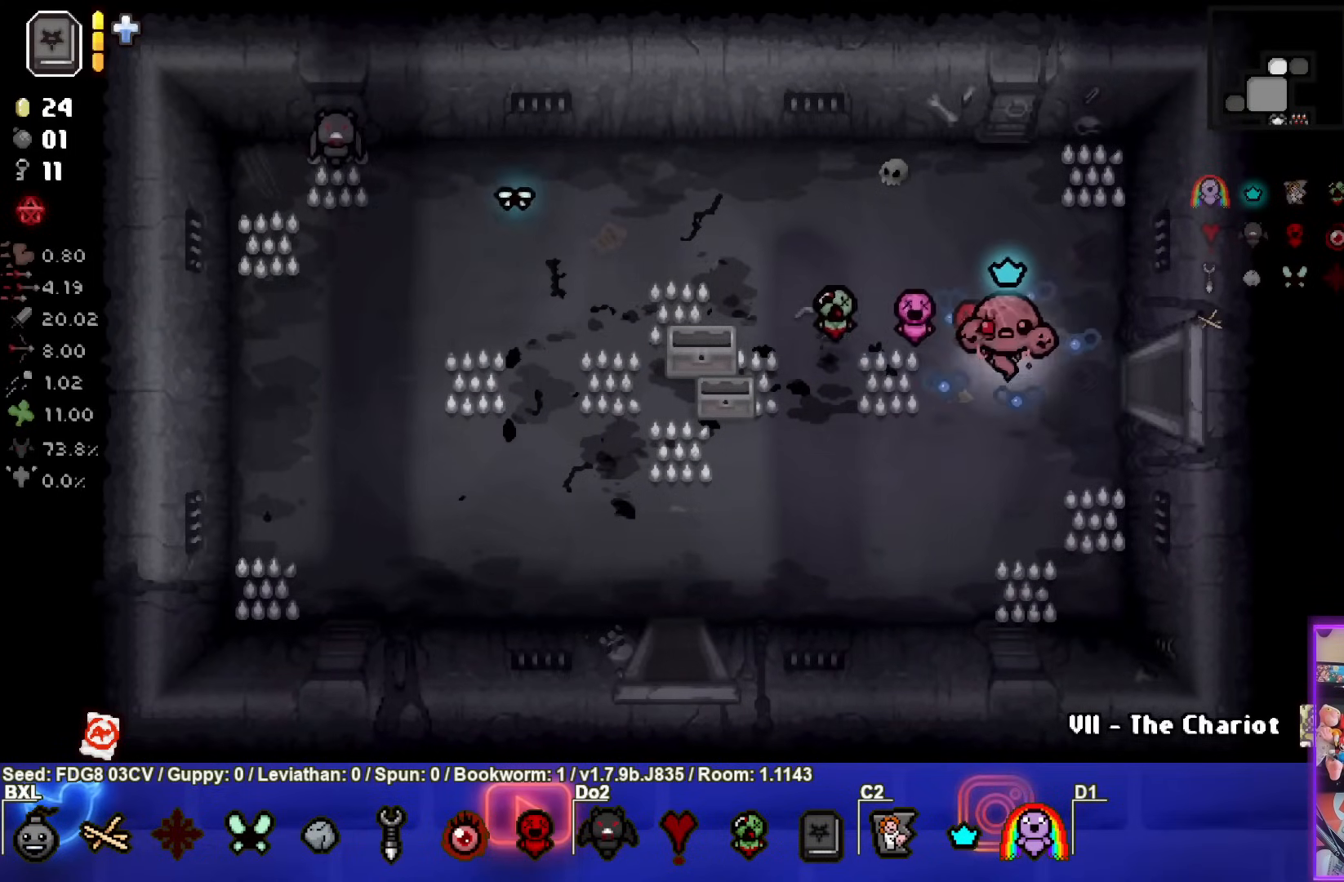
{"buttons": [], "left_stick": "center", "right_stick": "center", "events": []}
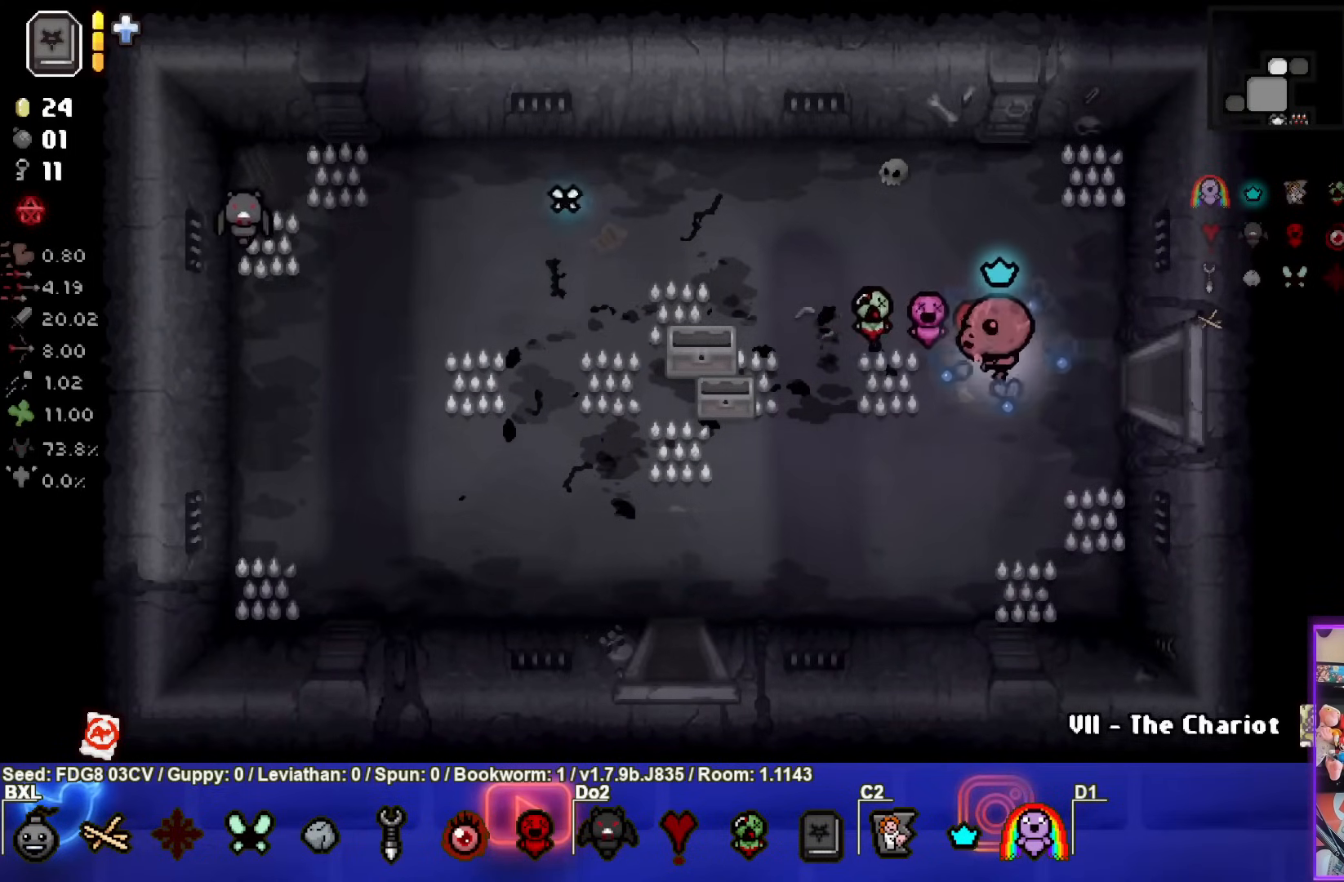
{"buttons": [], "left_stick": "center", "right_stick": "center", "events": []}
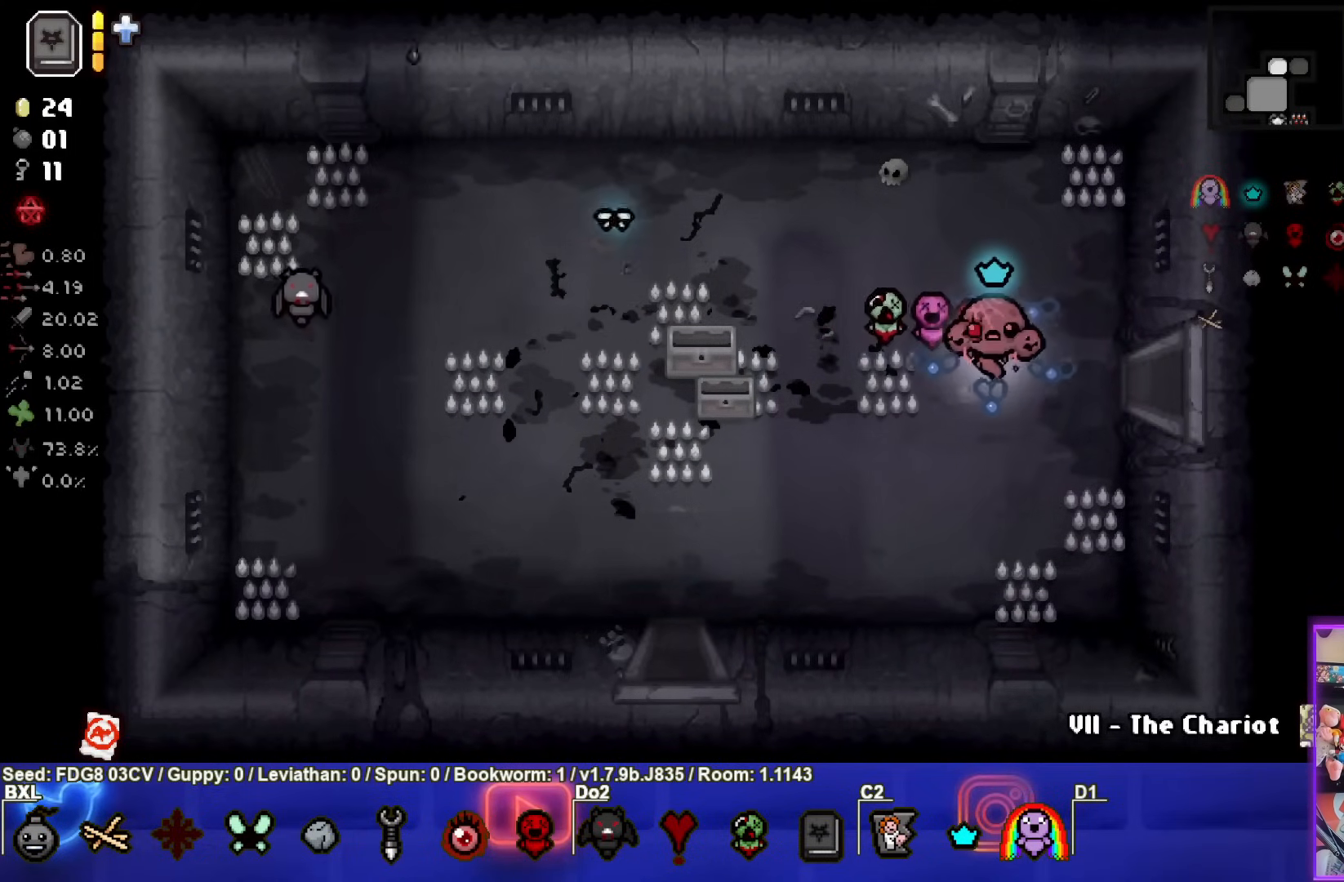
{"buttons": [], "left_stick": "center", "right_stick": "center", "events": []}
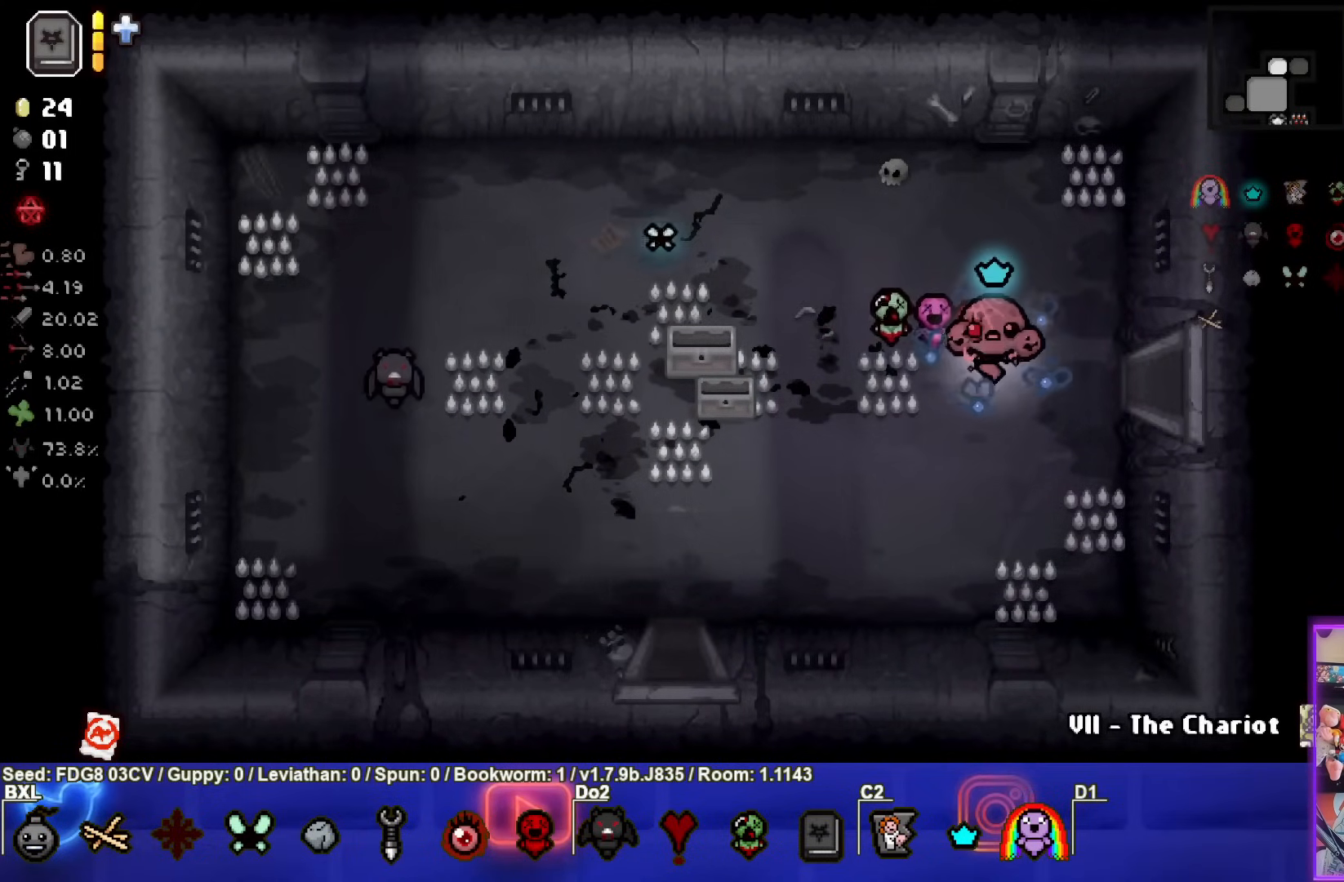
{"buttons": [], "left_stick": "center", "right_stick": "center", "events": []}